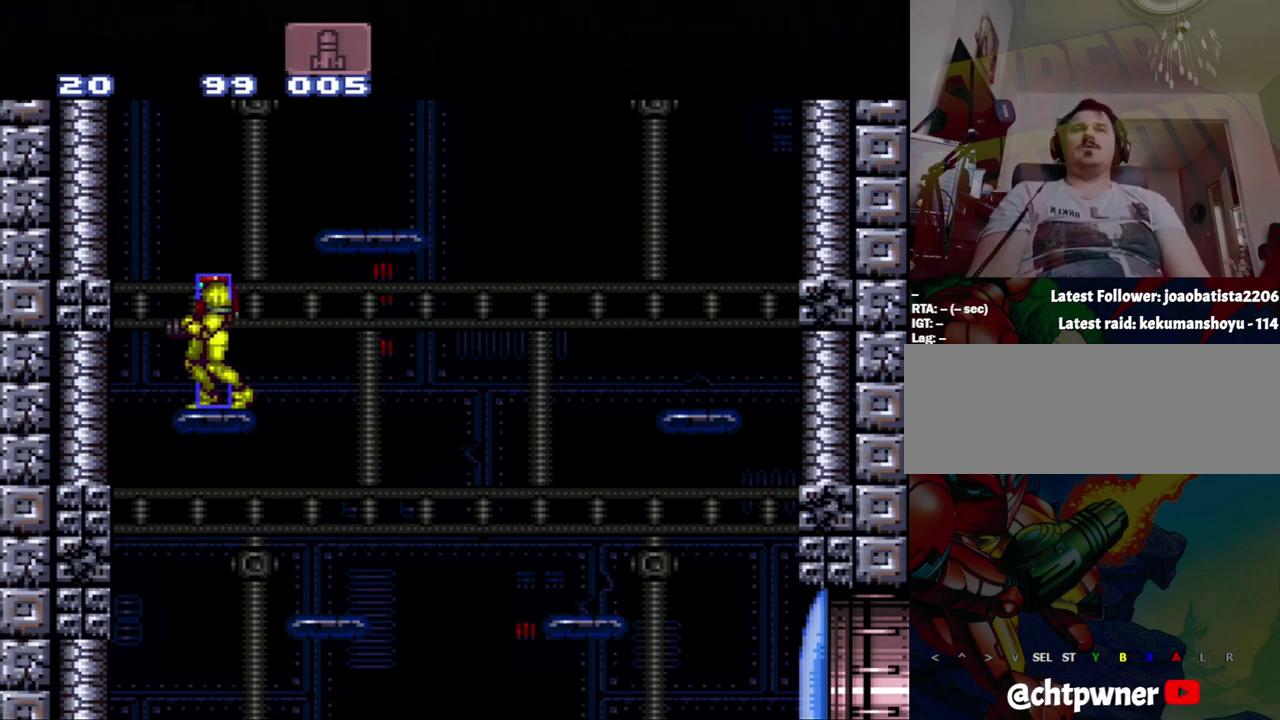
Gameplay with a controller (Nintendo layout); each line is a JSON object with the inputs held at the frame after it. "events" lists button and stick changes between this image and that frame as [ms after this image, input, new state], when the widget could be followed in between. Not read: L3 R3.
{"buttons": ["B", "DPAD_LEFT"], "events": [[500, "B", "down"], [500, "DPAD_LEFT", "down"]]}
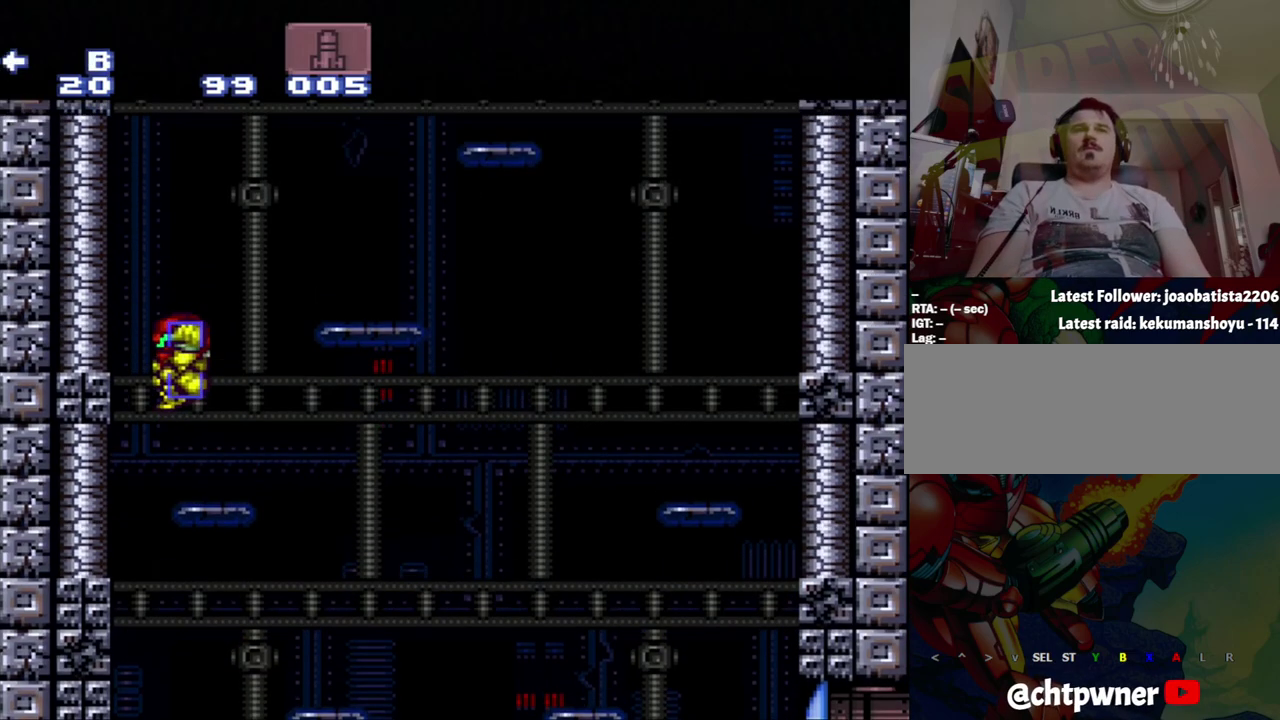
{"buttons": ["B"], "events": [[267, "DPAD_LEFT", "up"]]}
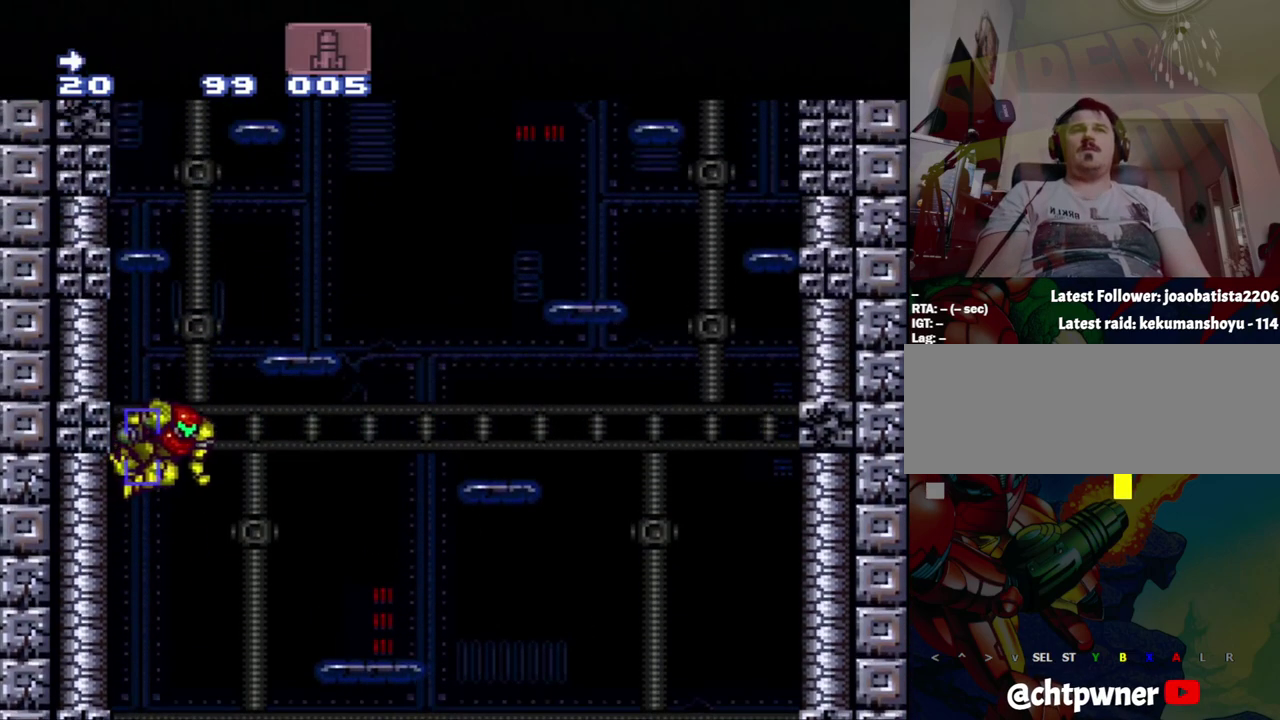
{"buttons": [], "events": [[33, "DPAD_RIGHT", "down"], [333, "DPAD_RIGHT", "up"], [367, "B", "up"]]}
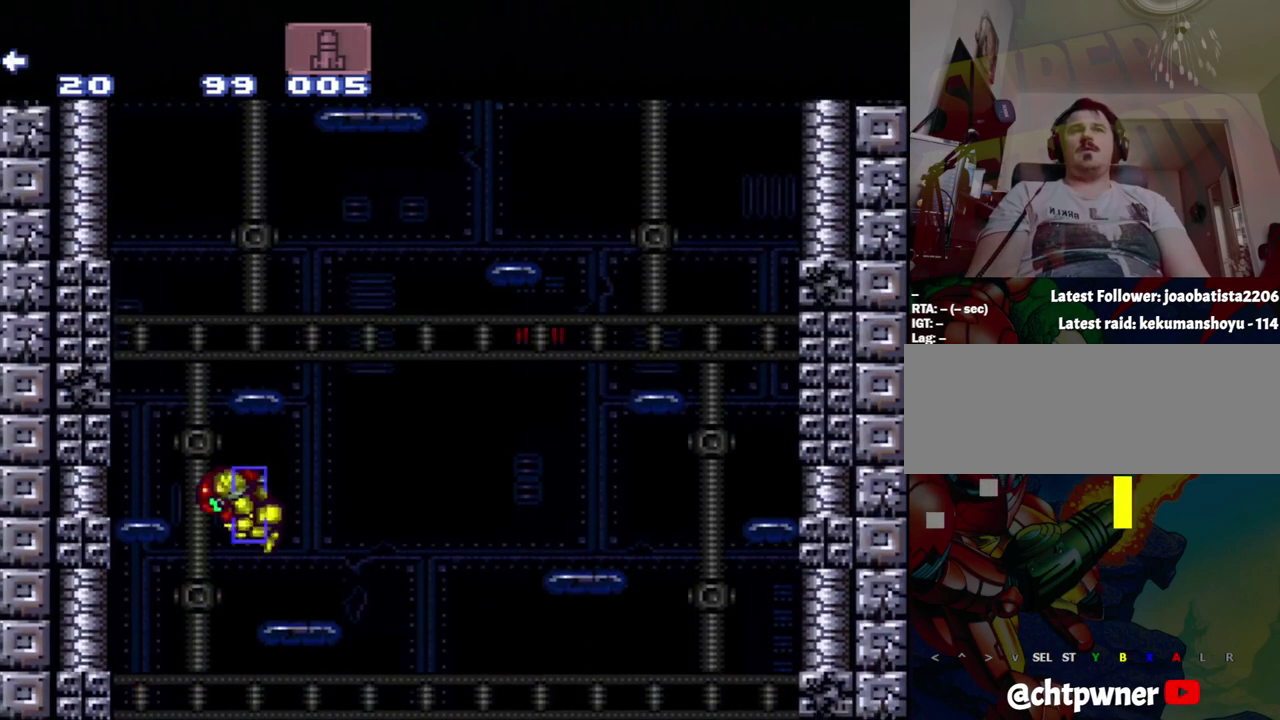
{"buttons": [], "events": [[83, "DPAD_LEFT", "down"], [350, "DPAD_LEFT", "up"], [383, "DPAD_RIGHT", "down"], [467, "DPAD_RIGHT", "up"]]}
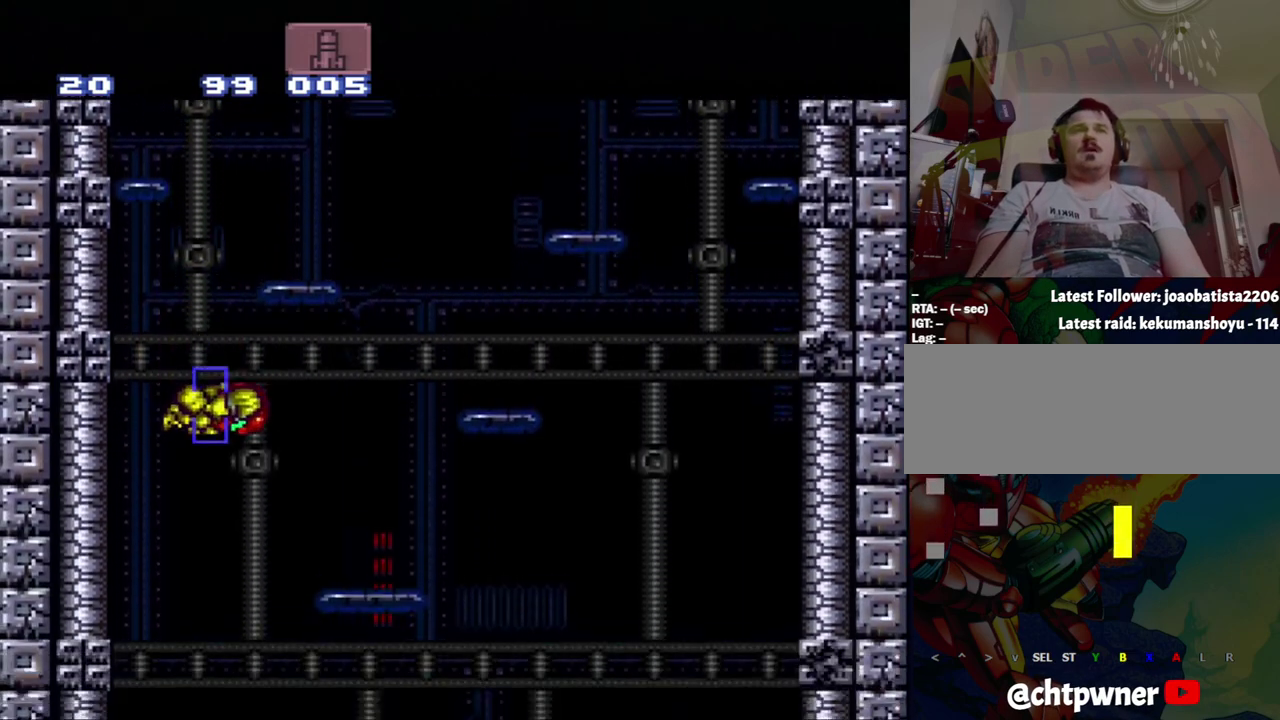
{"buttons": [], "events": [[117, "DPAD_LEFT", "down"], [183, "DPAD_LEFT", "up"], [400, "DPAD_RIGHT", "down"], [500, "DPAD_RIGHT", "up"]]}
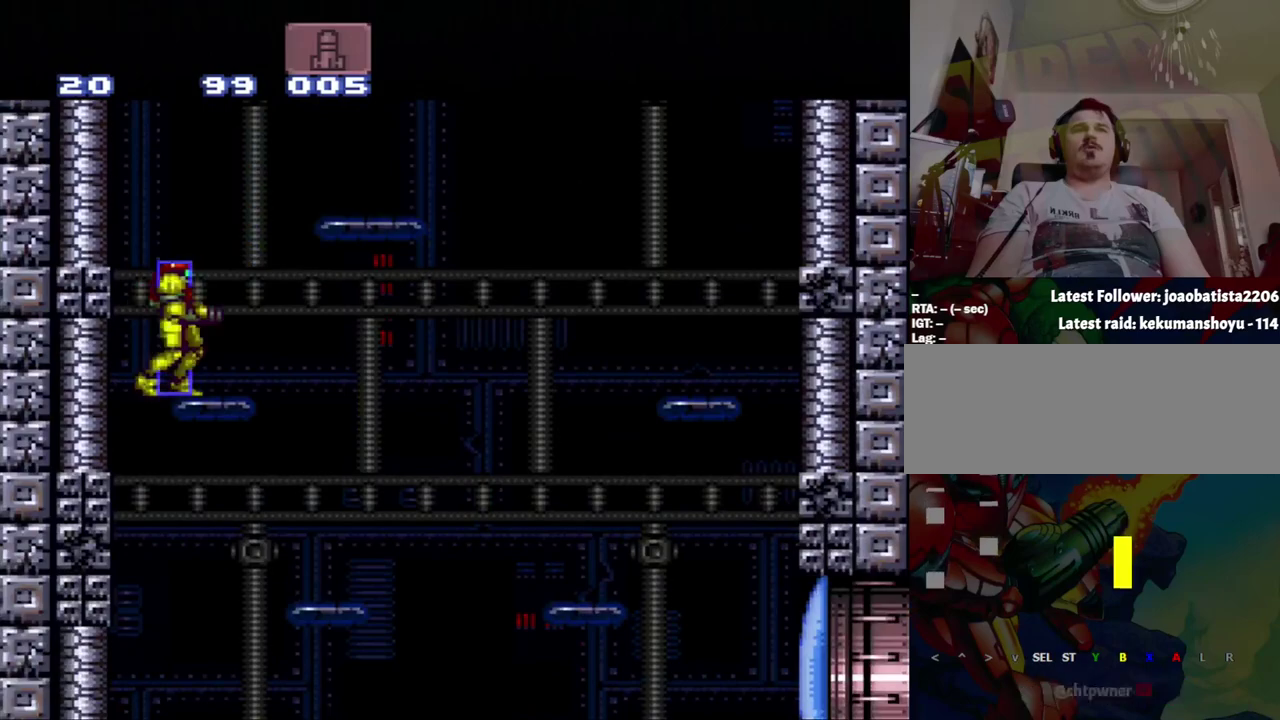
{"buttons": ["DPAD_RIGHT"], "events": [[433, "DPAD_RIGHT", "down"]]}
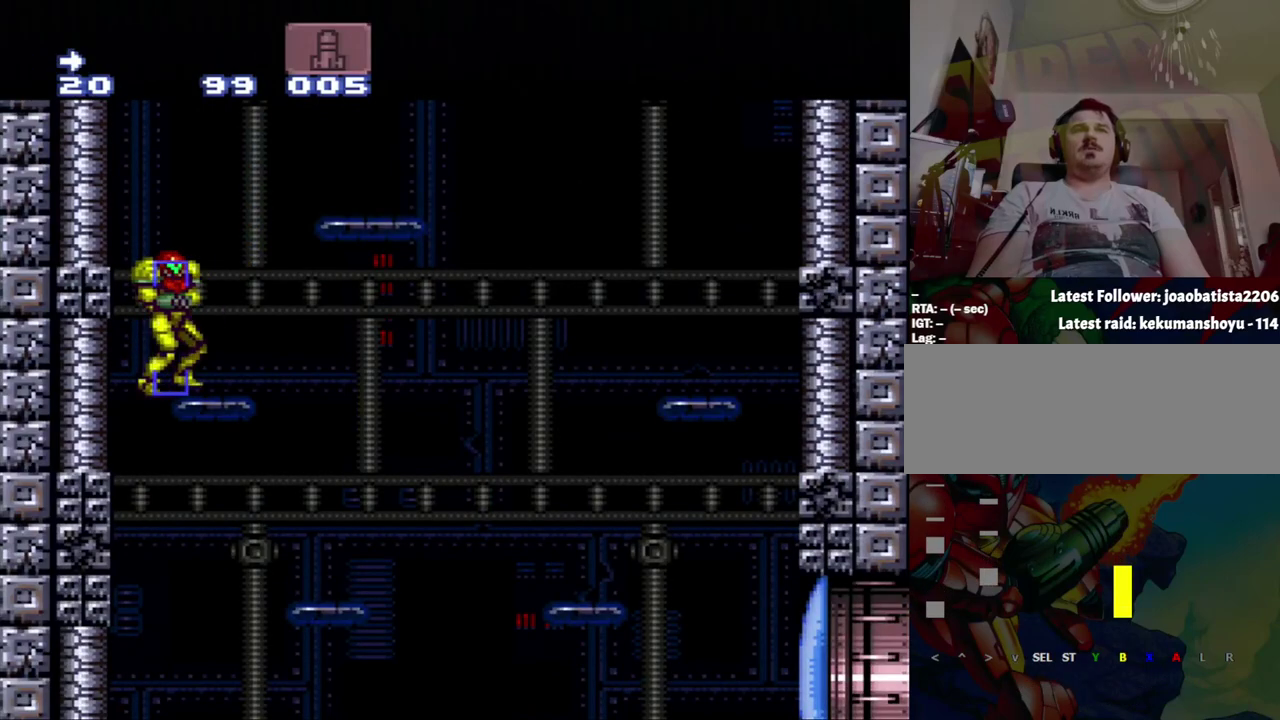
{"buttons": [], "events": [[200, "DPAD_RIGHT", "up"], [267, "DPAD_RIGHT", "down"], [483, "DPAD_RIGHT", "up"]]}
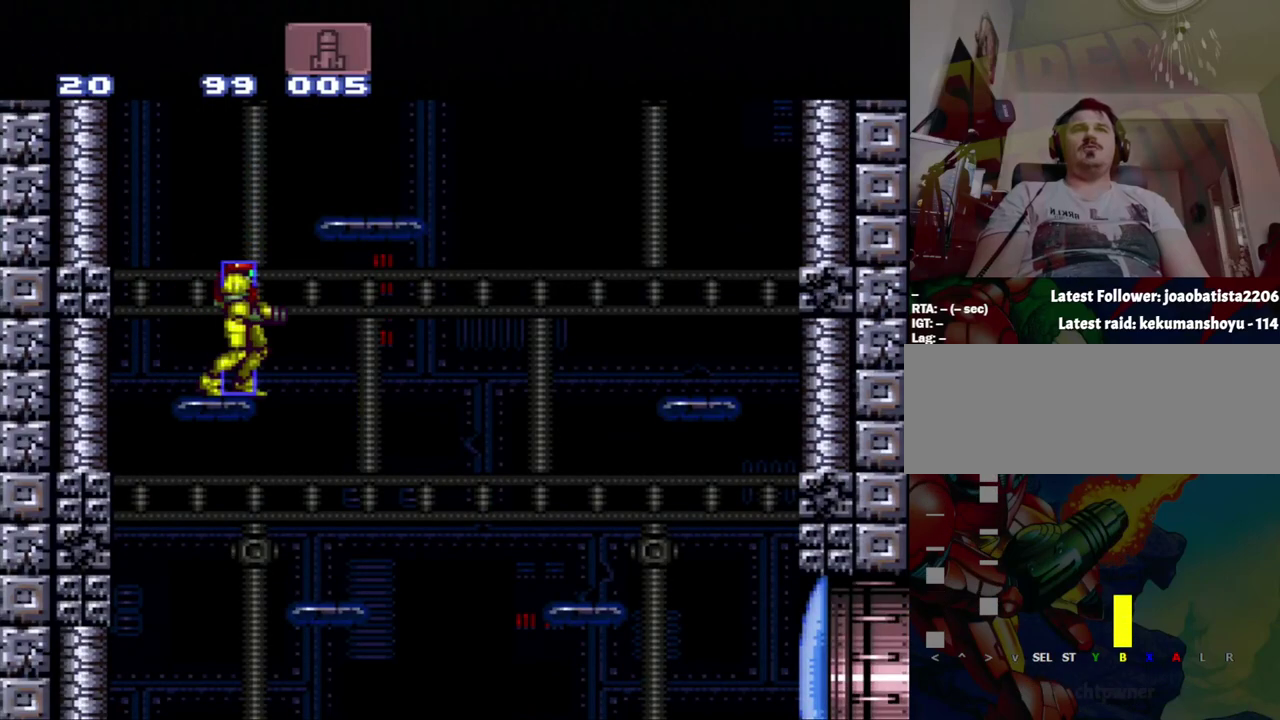
{"buttons": [], "events": [[33, "DPAD_LEFT", "down"], [250, "DPAD_LEFT", "up"]]}
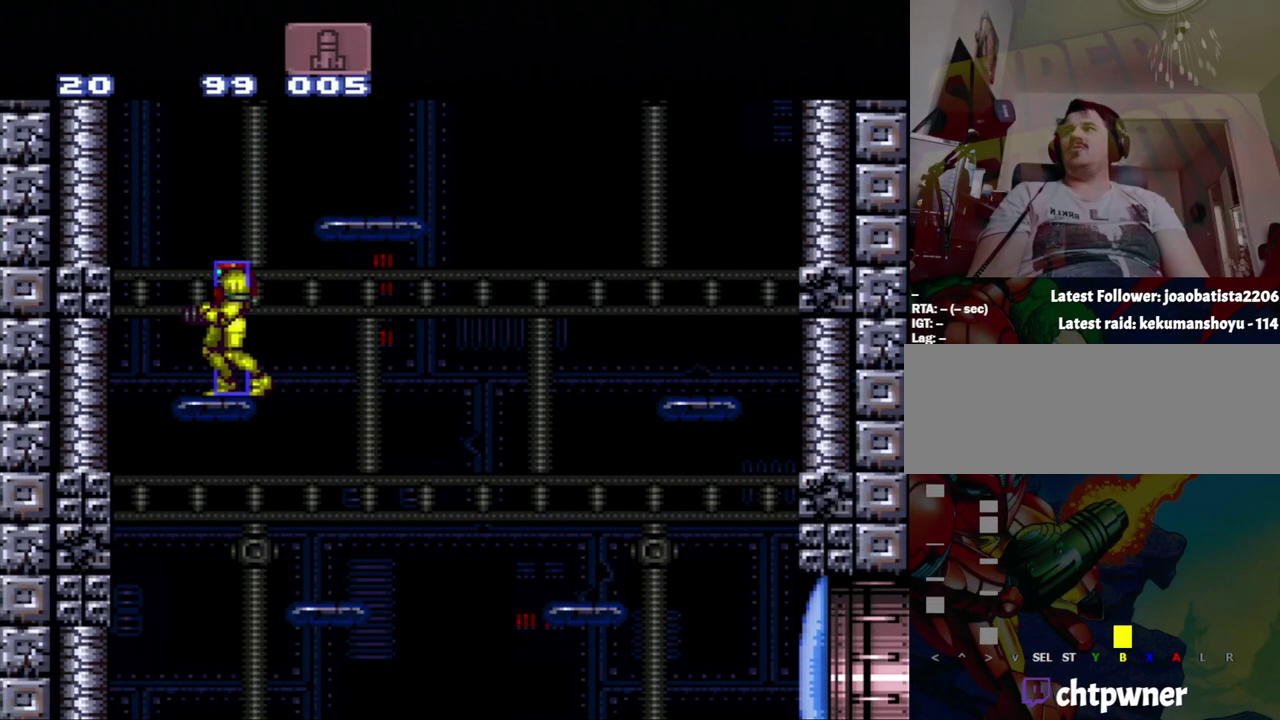
{"buttons": ["B", "DPAD_LEFT"], "events": [[300, "DPAD_LEFT", "down"], [367, "B", "down"]]}
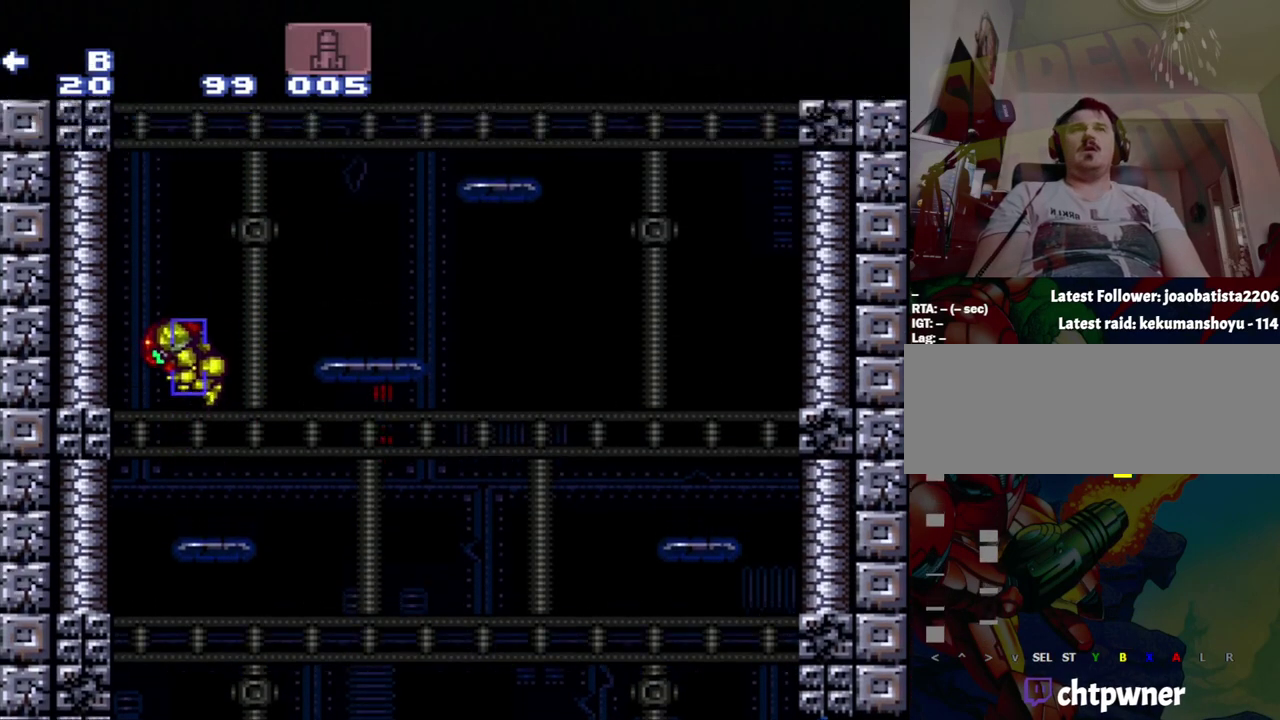
{"buttons": ["B", "DPAD_RIGHT"], "events": [[67, "DPAD_LEFT", "up"], [333, "B", "up"], [333, "DPAD_RIGHT", "down"], [383, "B", "down"]]}
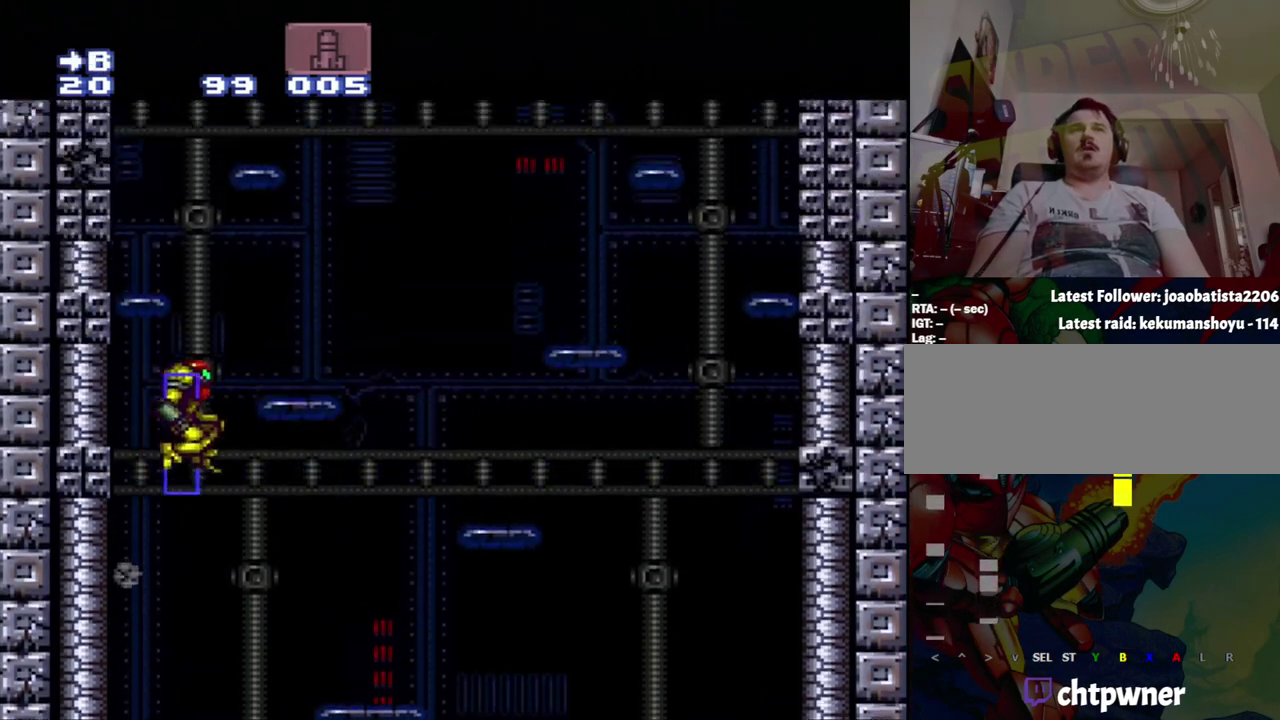
{"buttons": ["DPAD_LEFT"], "events": [[150, "DPAD_RIGHT", "up"], [367, "B", "up"], [367, "DPAD_LEFT", "down"]]}
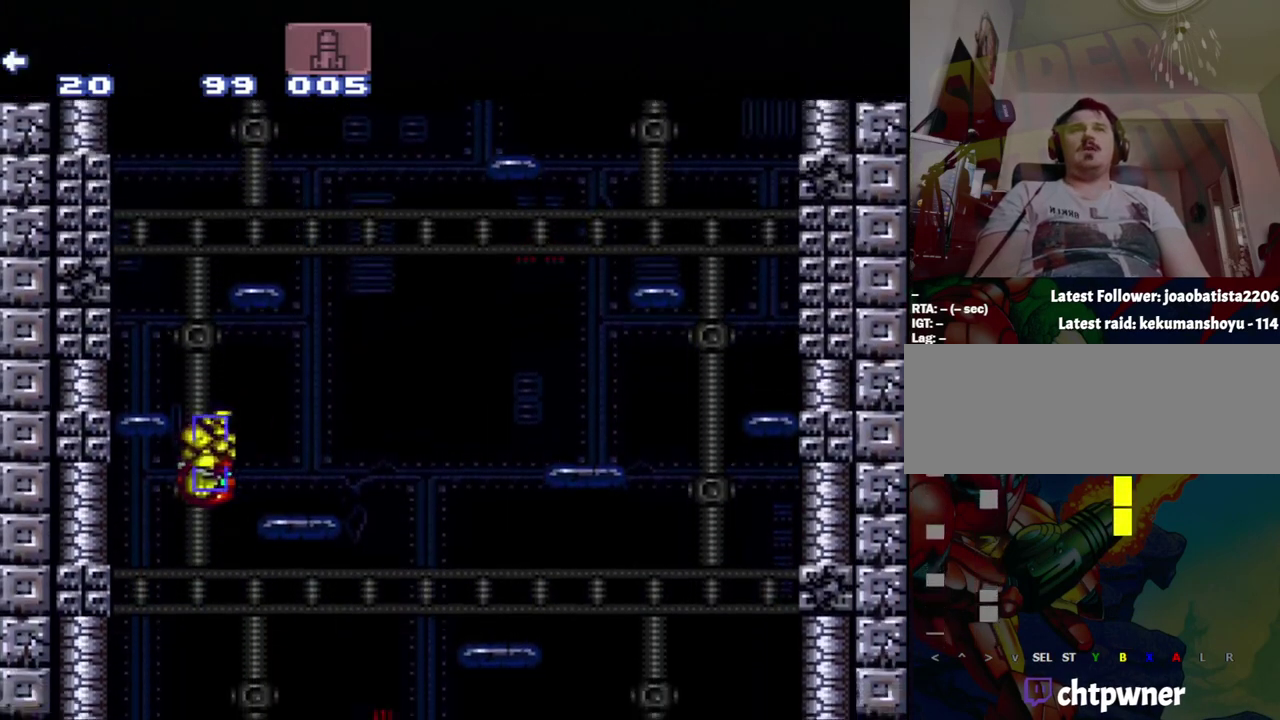
{"buttons": ["DPAD_LEFT"], "events": [[150, "DPAD_LEFT", "up"], [150, "DPAD_RIGHT", "down"], [417, "DPAD_RIGHT", "up"], [500, "DPAD_LEFT", "down"]]}
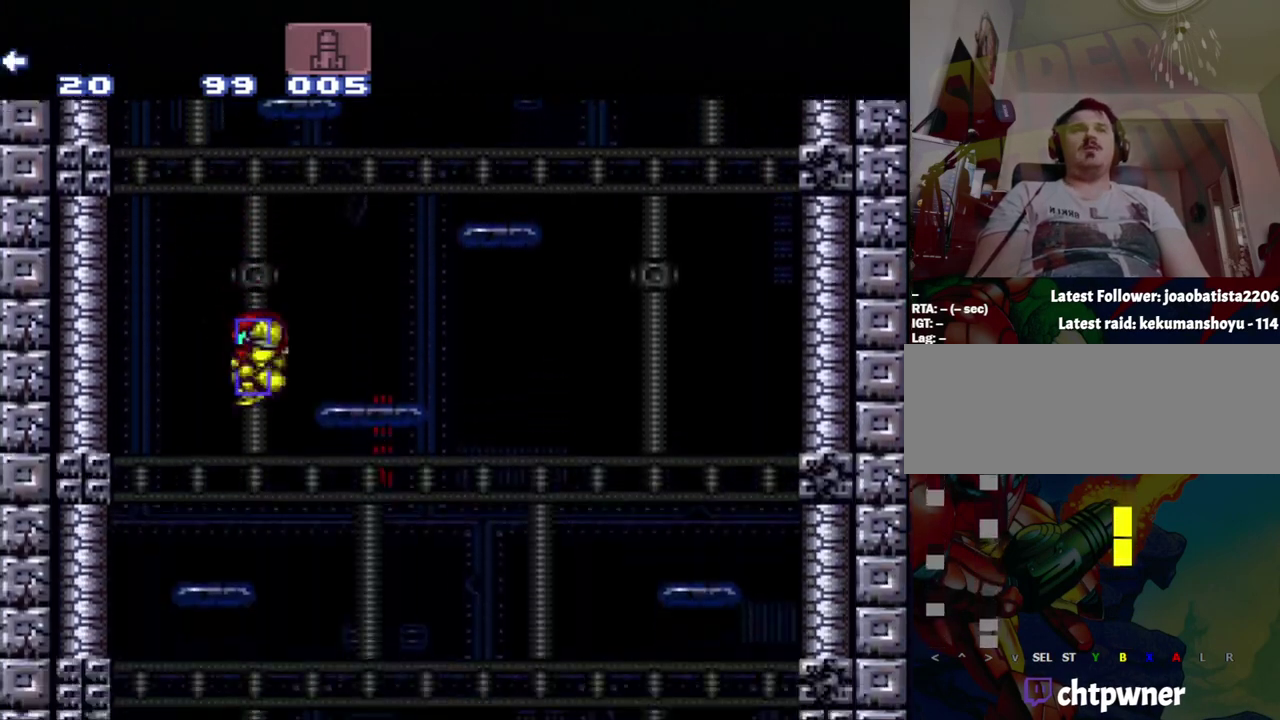
{"buttons": ["DPAD_LEFT"], "events": [[183, "DPAD_LEFT", "up"], [450, "DPAD_LEFT", "down"]]}
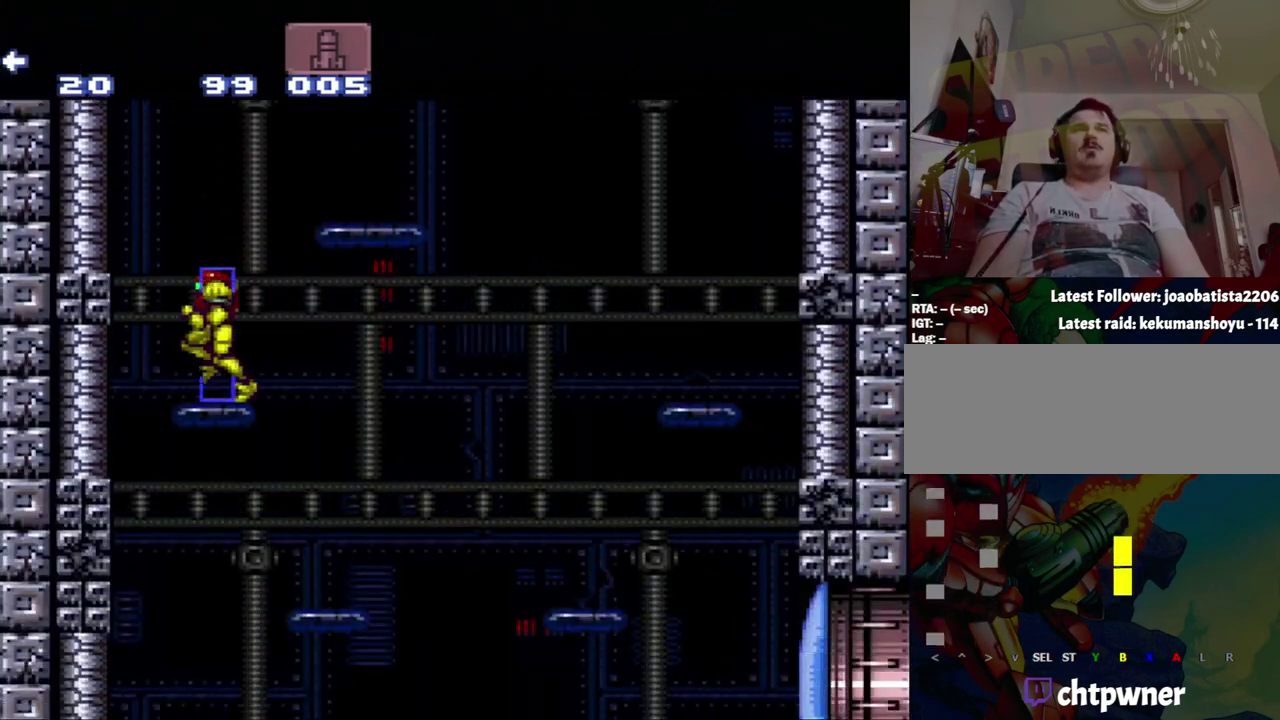
{"buttons": ["B", "DPAD_RIGHT"], "events": [[17, "B", "down"], [283, "DPAD_LEFT", "up"], [500, "DPAD_RIGHT", "down"]]}
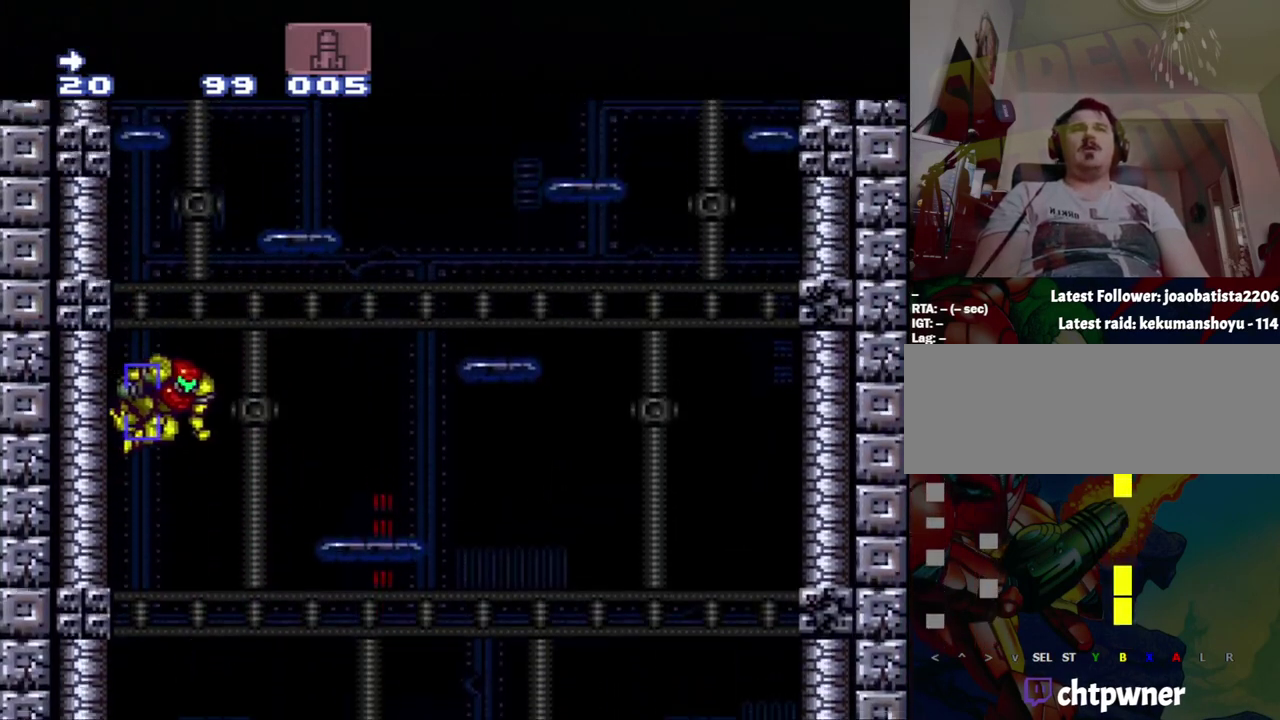
{"buttons": ["DPAD_RIGHT"], "events": [[300, "B", "up"]]}
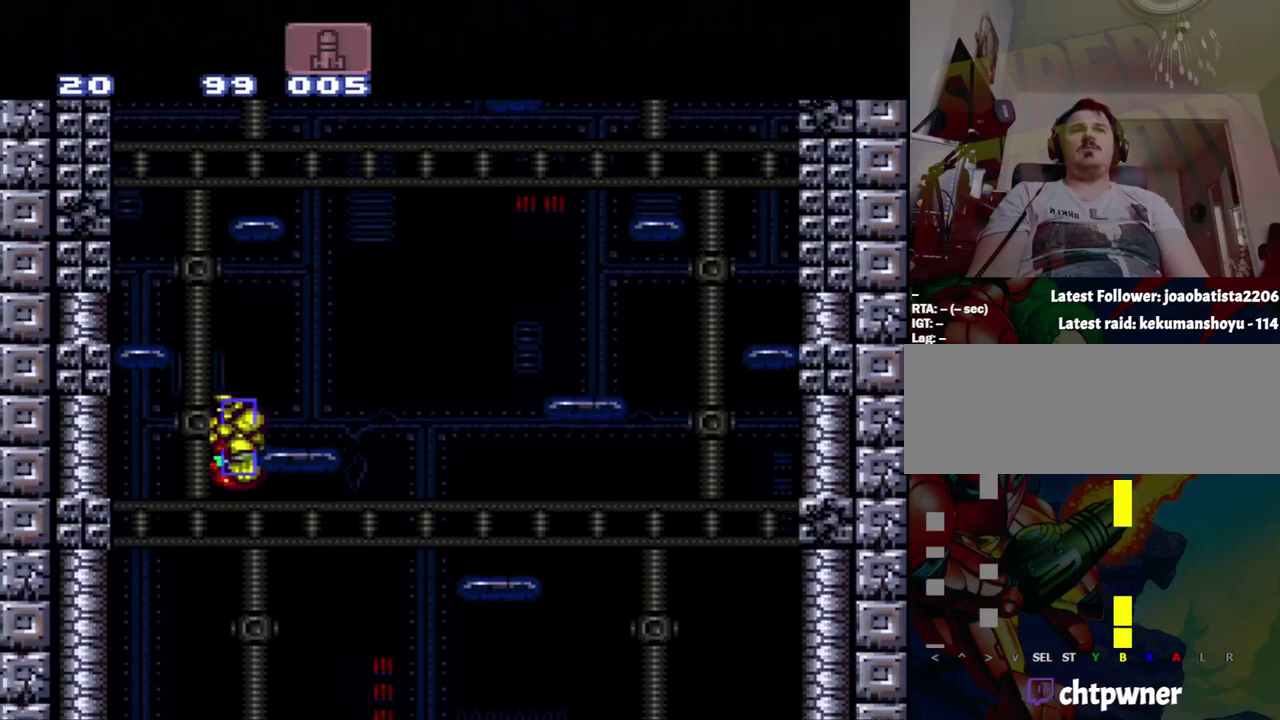
{"buttons": [], "events": [[33, "DPAD_RIGHT", "up"]]}
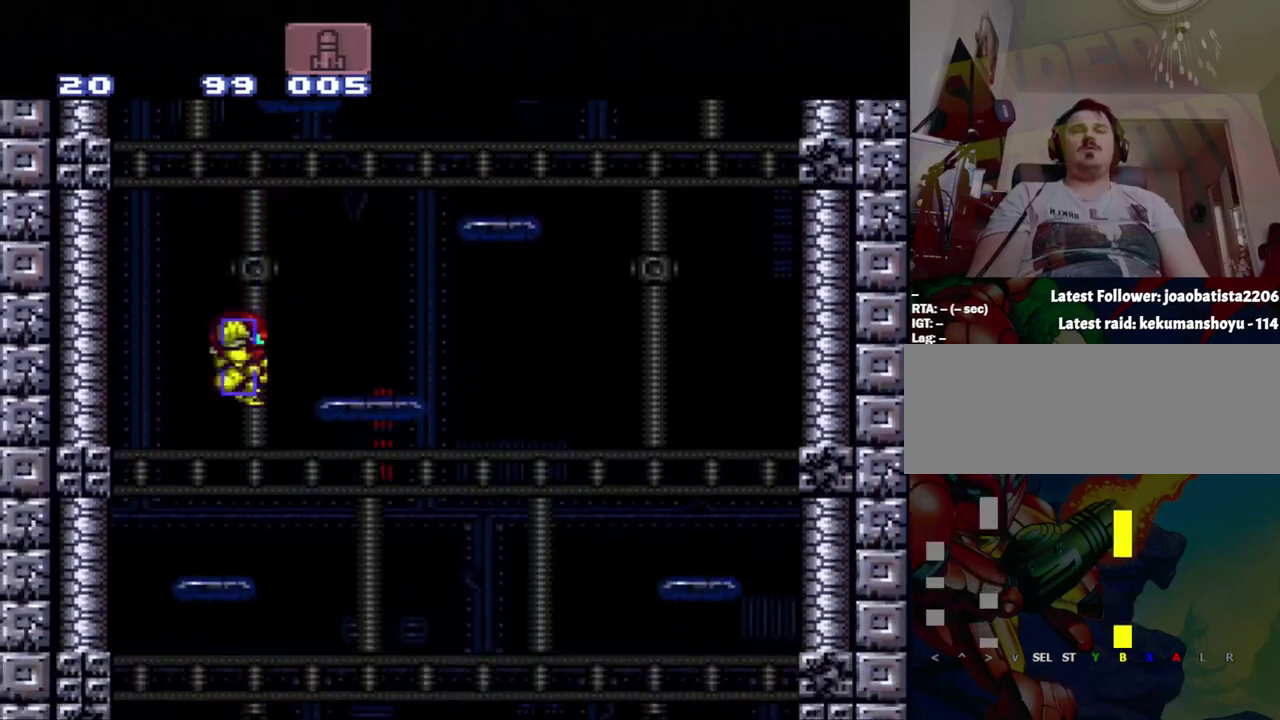
{"buttons": ["B", "DPAD_LEFT"], "events": [[350, "DPAD_LEFT", "down"], [400, "B", "down"]]}
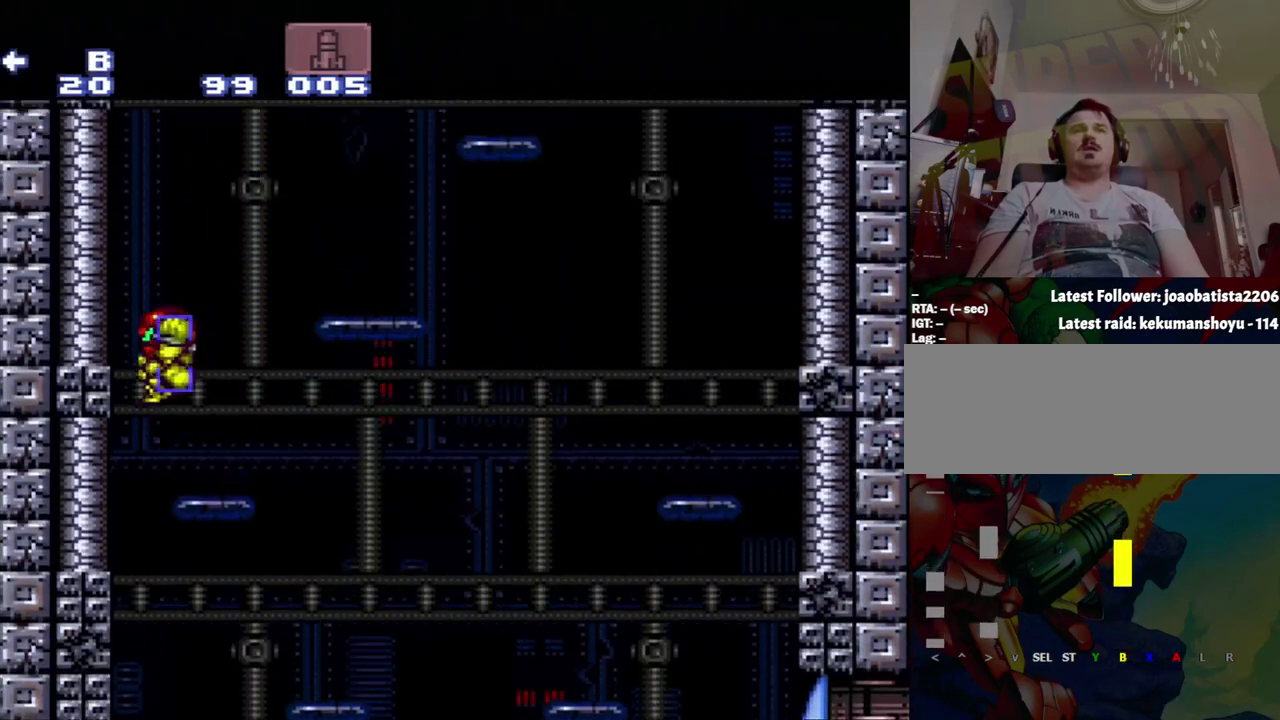
{"buttons": ["B", "DPAD_RIGHT"], "events": [[117, "DPAD_LEFT", "up"], [217, "B", "up"], [400, "B", "down"], [400, "DPAD_RIGHT", "down"]]}
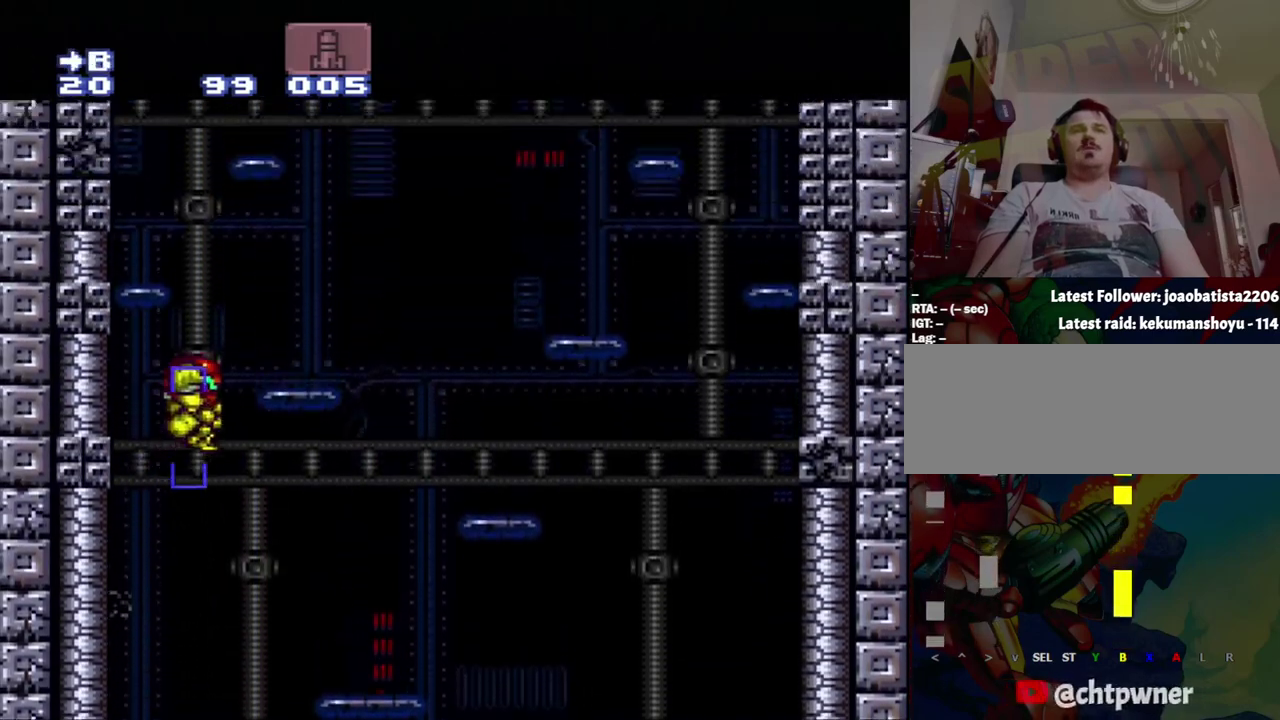
{"buttons": ["DPAD_LEFT"], "events": [[217, "DPAD_RIGHT", "up"], [250, "B", "up"], [433, "DPAD_LEFT", "down"]]}
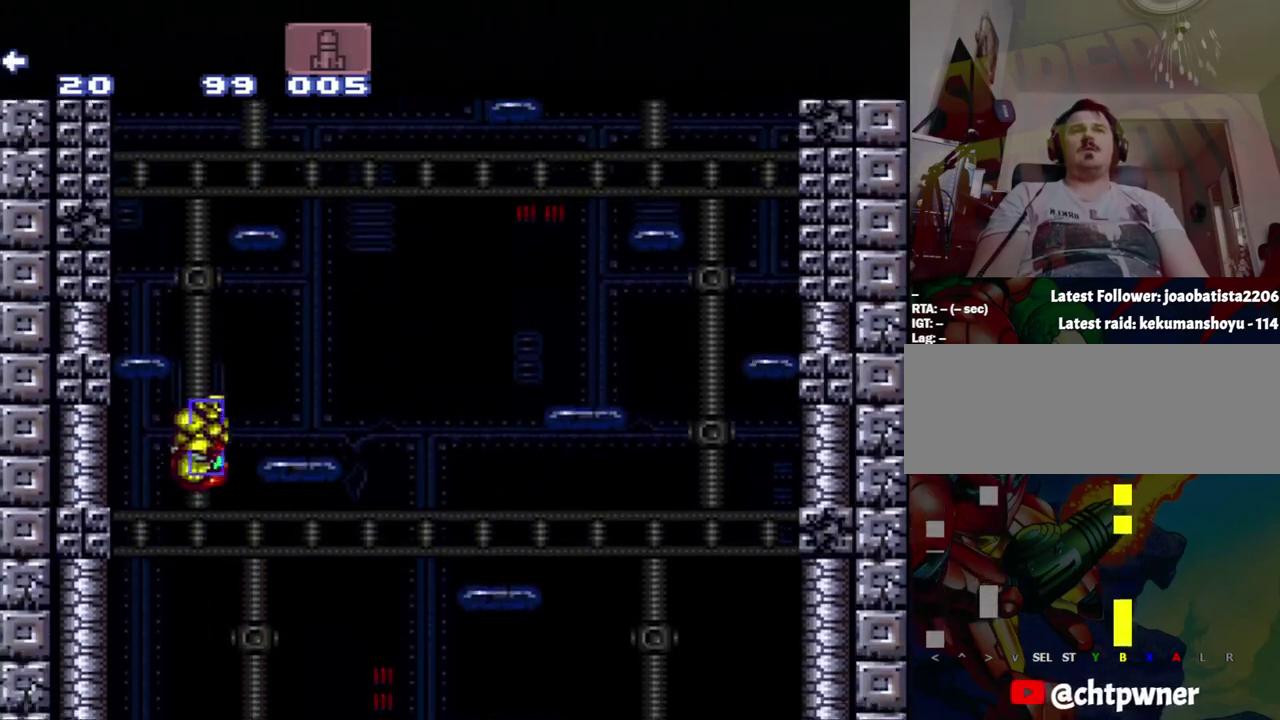
{"buttons": [], "events": [[200, "DPAD_LEFT", "up"]]}
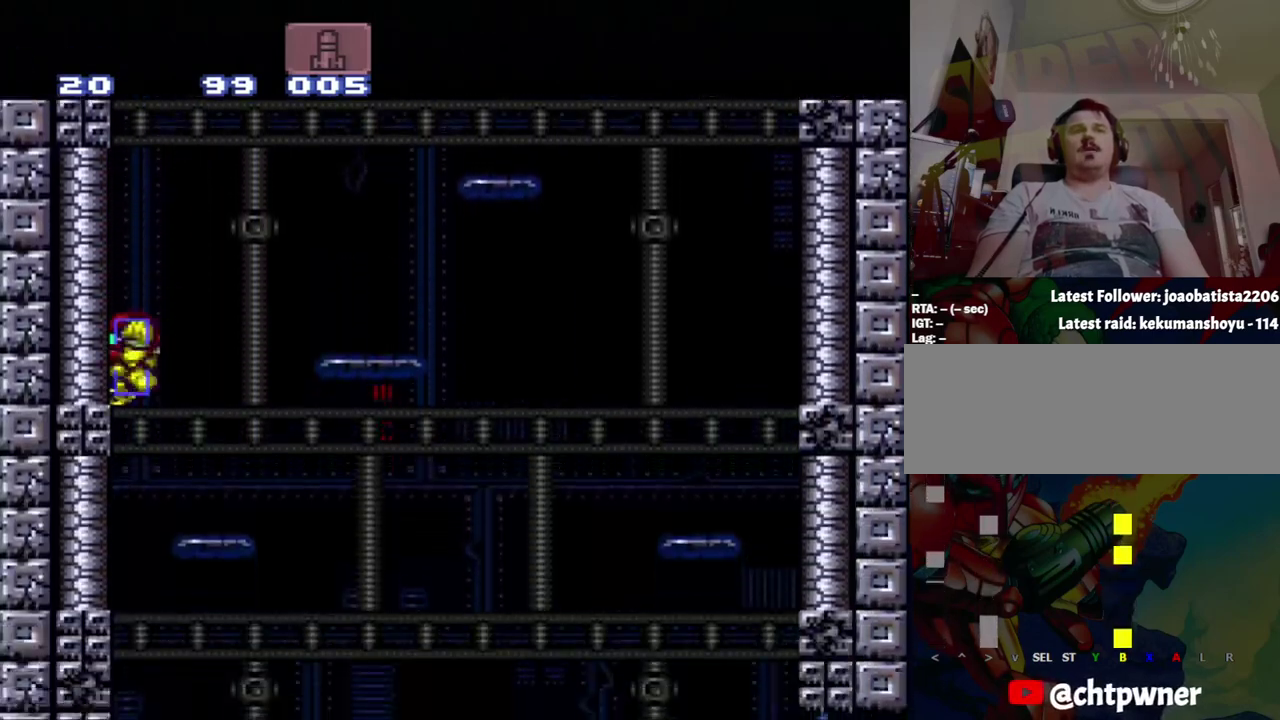
{"buttons": ["A", "DPAD_RIGHT"], "events": [[250, "DPAD_RIGHT", "down"], [300, "A", "down"]]}
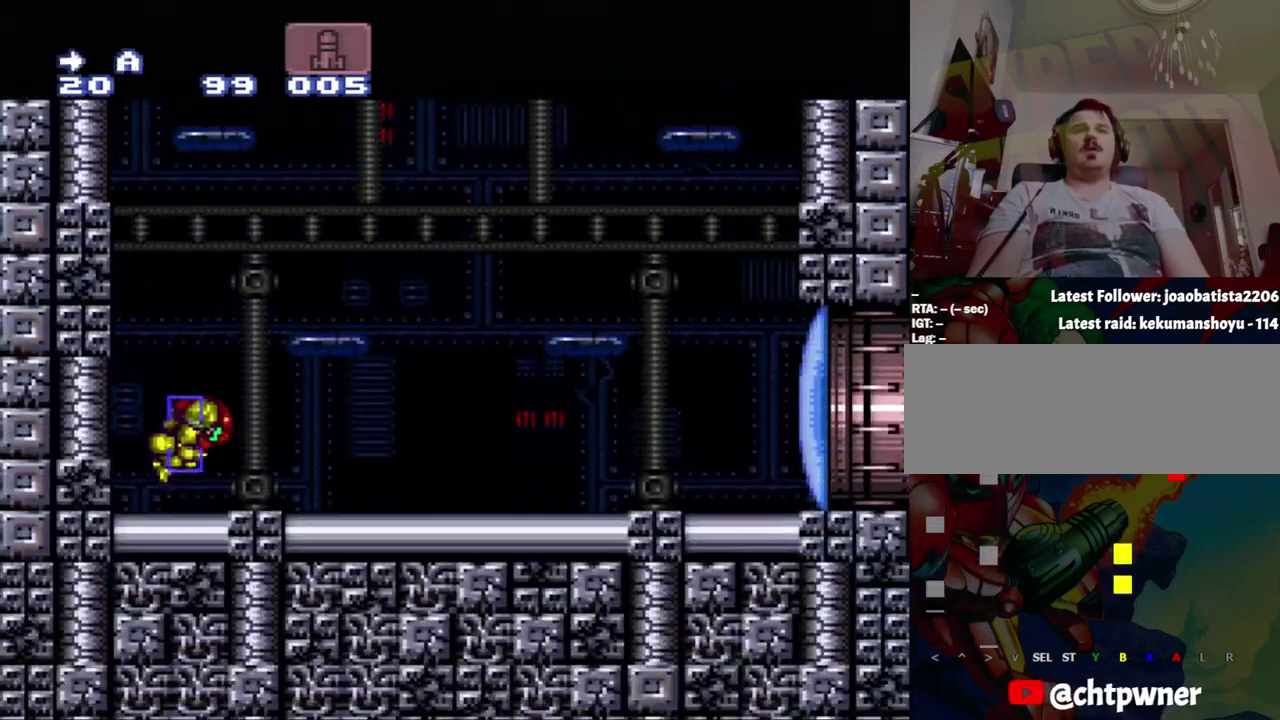
{"buttons": ["A", "DPAD_RIGHT"], "events": []}
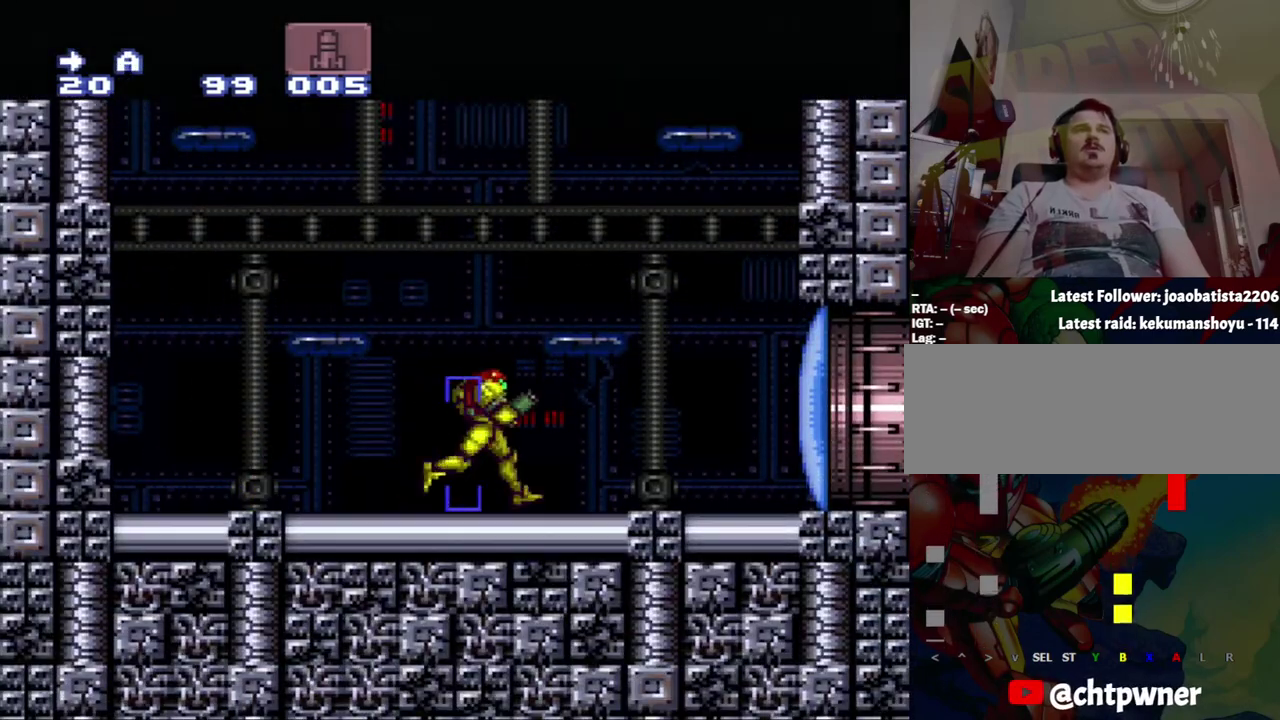
{"buttons": ["B", "DPAD_RIGHT"], "events": [[83, "A", "up"], [333, "B", "down"]]}
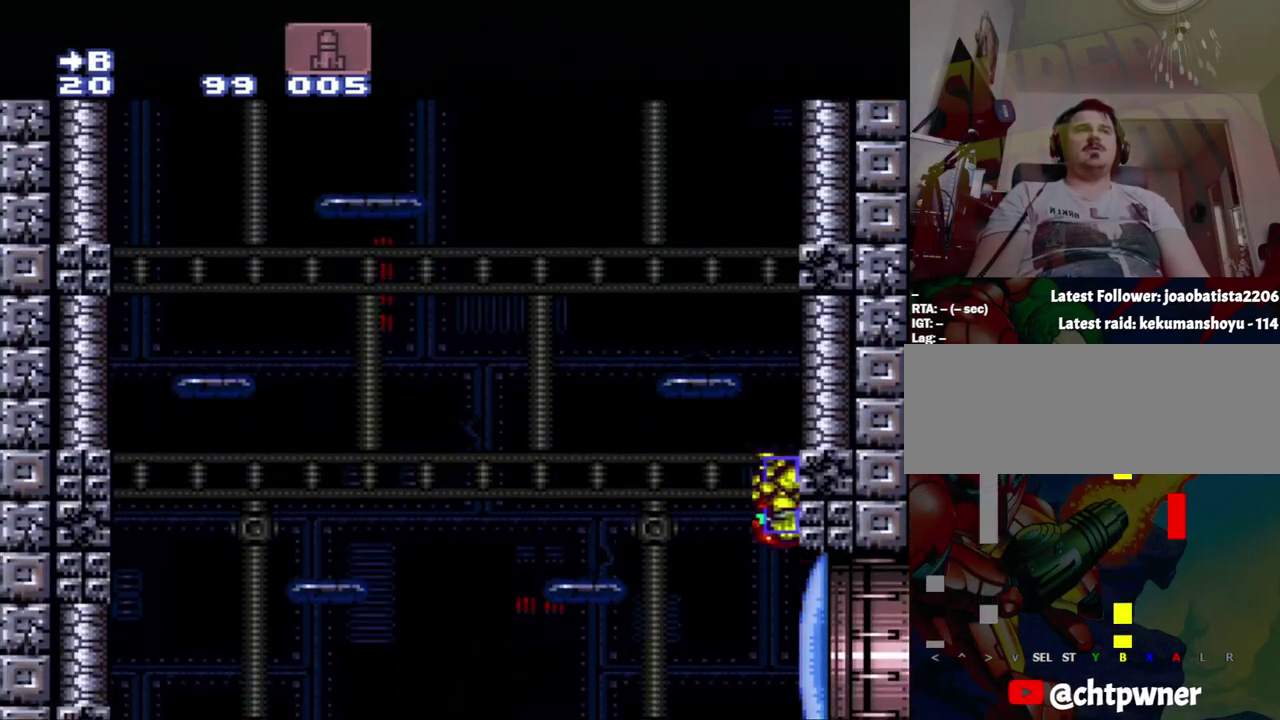
{"buttons": ["B"], "events": [[100, "DPAD_RIGHT", "up"], [150, "B", "up"], [150, "DPAD_LEFT", "down"], [367, "B", "down"], [400, "DPAD_LEFT", "up"]]}
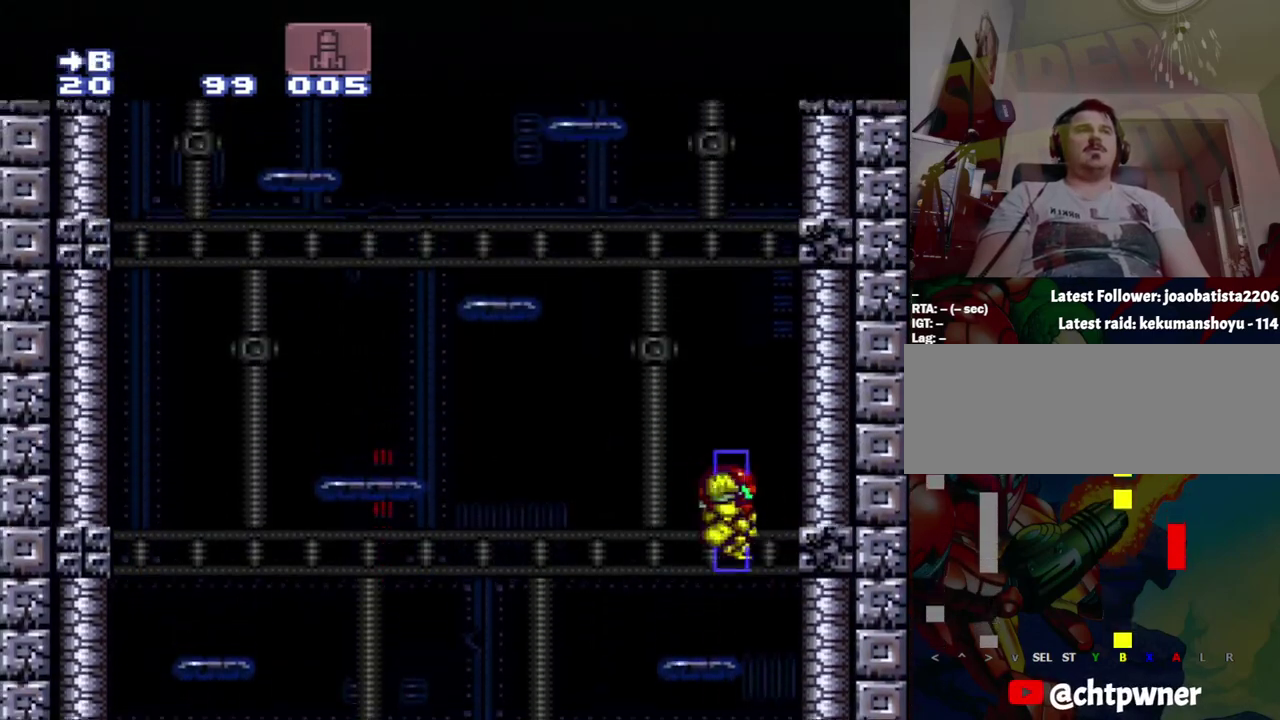
{"buttons": ["B", "DPAD_LEFT"], "events": [[133, "DPAD_RIGHT", "down"], [417, "B", "up"], [417, "DPAD_LEFT", "down"], [417, "DPAD_RIGHT", "up"], [467, "B", "down"]]}
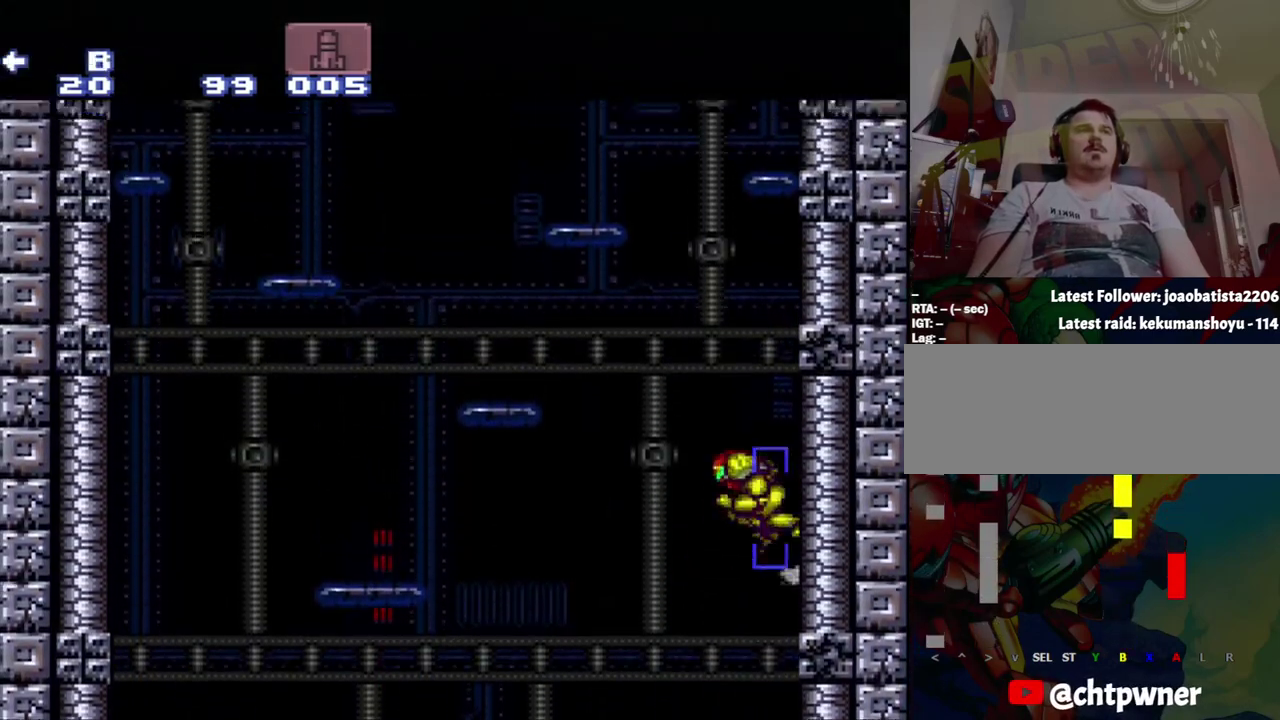
{"buttons": ["DPAD_RIGHT"], "events": [[183, "DPAD_LEFT", "up"], [217, "DPAD_RIGHT", "down"], [450, "B", "up"]]}
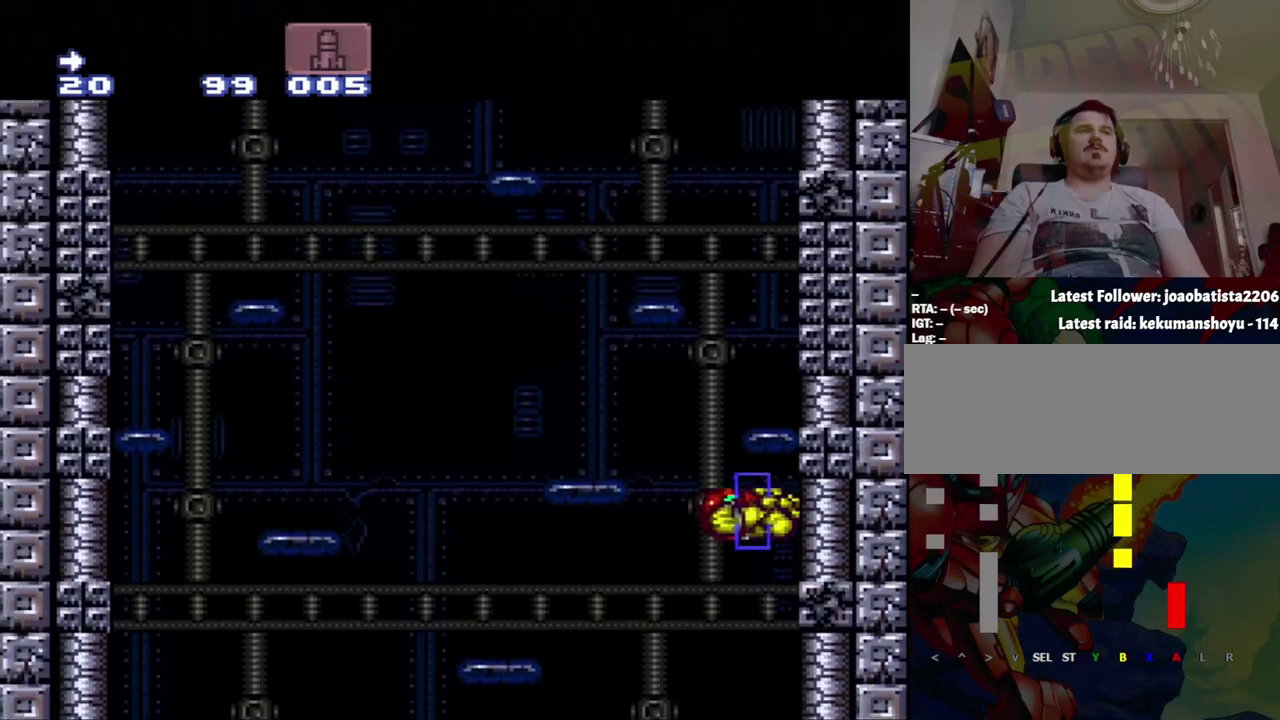
{"buttons": ["B", "DPAD_LEFT"], "events": [[233, "DPAD_RIGHT", "up"], [500, "B", "down"], [500, "DPAD_LEFT", "down"]]}
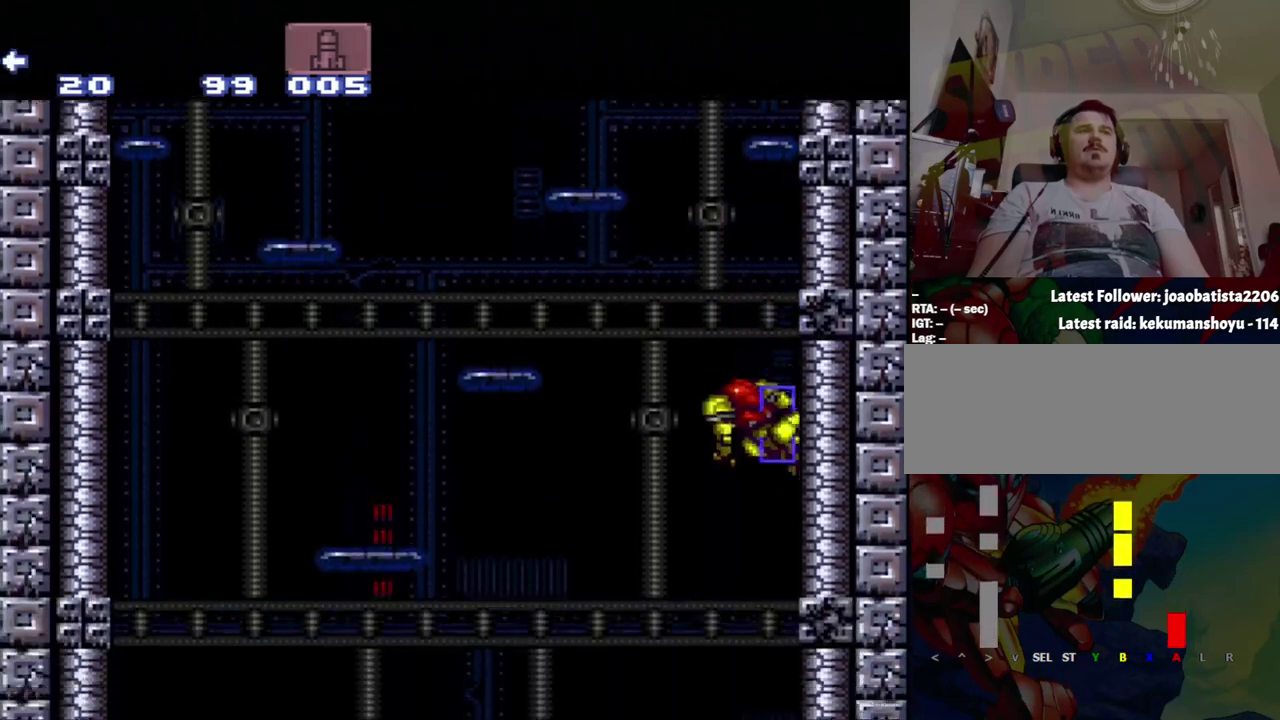
{"buttons": ["DPAD_RIGHT"], "events": [[267, "B", "up"], [267, "DPAD_LEFT", "up"], [267, "DPAD_RIGHT", "down"]]}
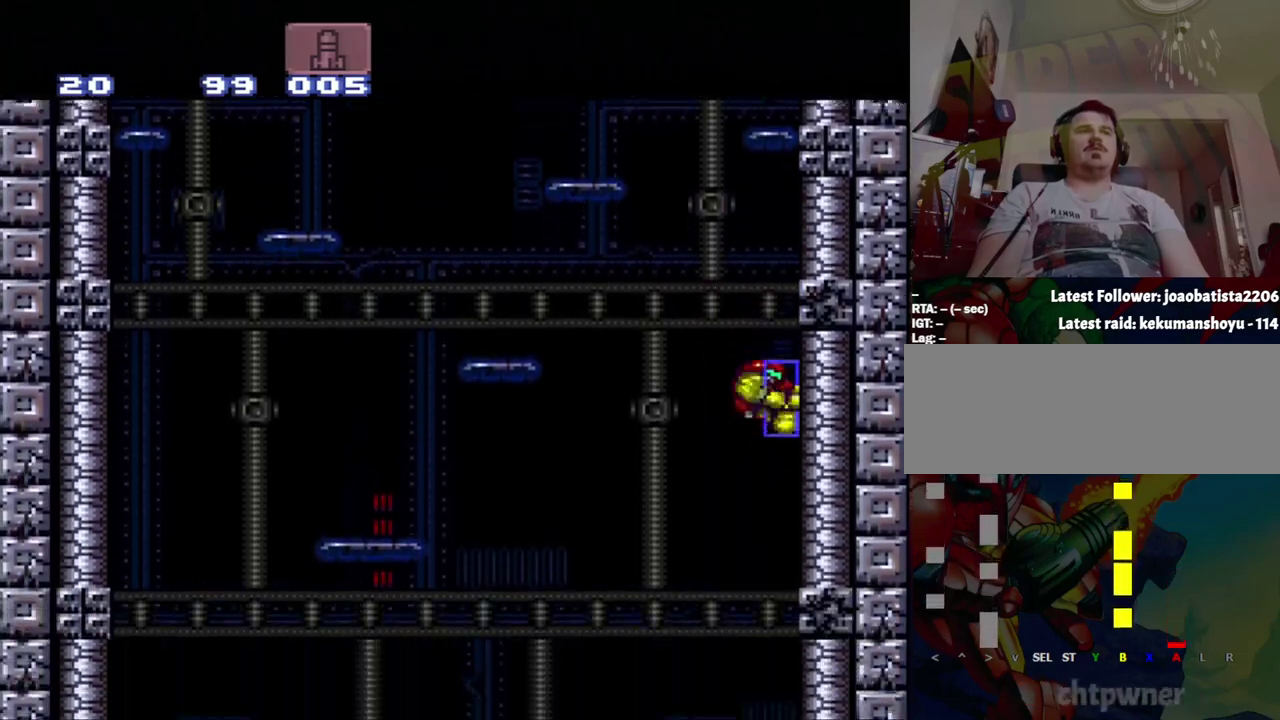
{"buttons": ["B", "DPAD_RIGHT"], "events": [[33, "DPAD_RIGHT", "up"], [117, "DPAD_LEFT", "down"], [317, "B", "down"], [317, "DPAD_LEFT", "up"], [333, "DPAD_RIGHT", "down"]]}
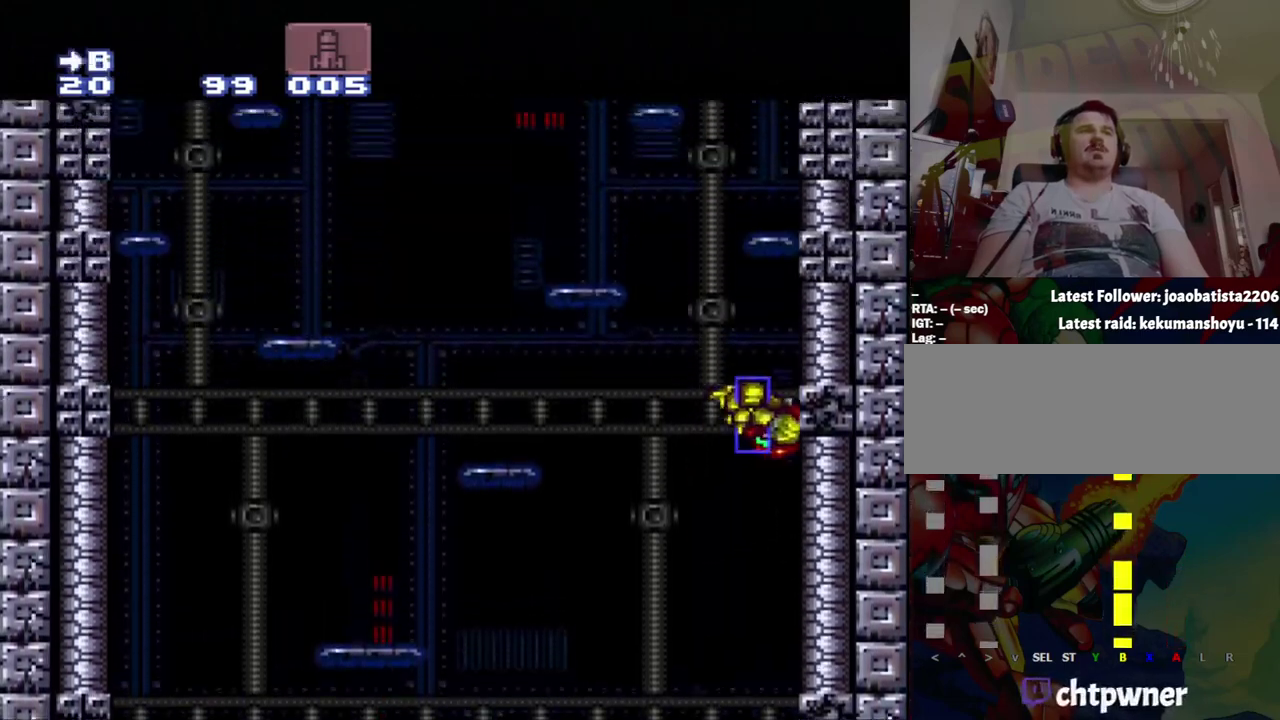
{"buttons": ["B"], "events": [[83, "B", "up"], [150, "DPAD_RIGHT", "up"], [350, "DPAD_LEFT", "down"], [433, "B", "down"], [433, "DPAD_LEFT", "up"]]}
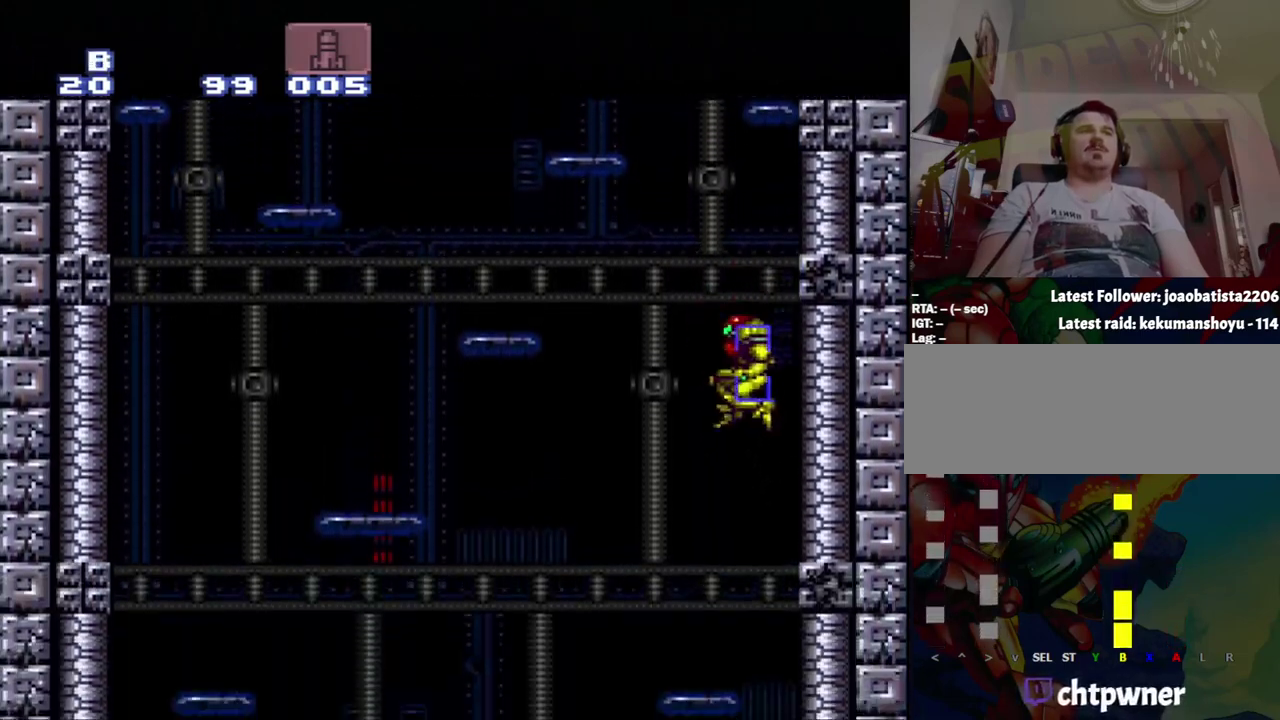
{"buttons": ["B"], "events": [[117, "B", "up"], [117, "DPAD_RIGHT", "down"], [400, "B", "down"], [400, "DPAD_LEFT", "down"], [400, "DPAD_RIGHT", "up"], [500, "DPAD_LEFT", "up"]]}